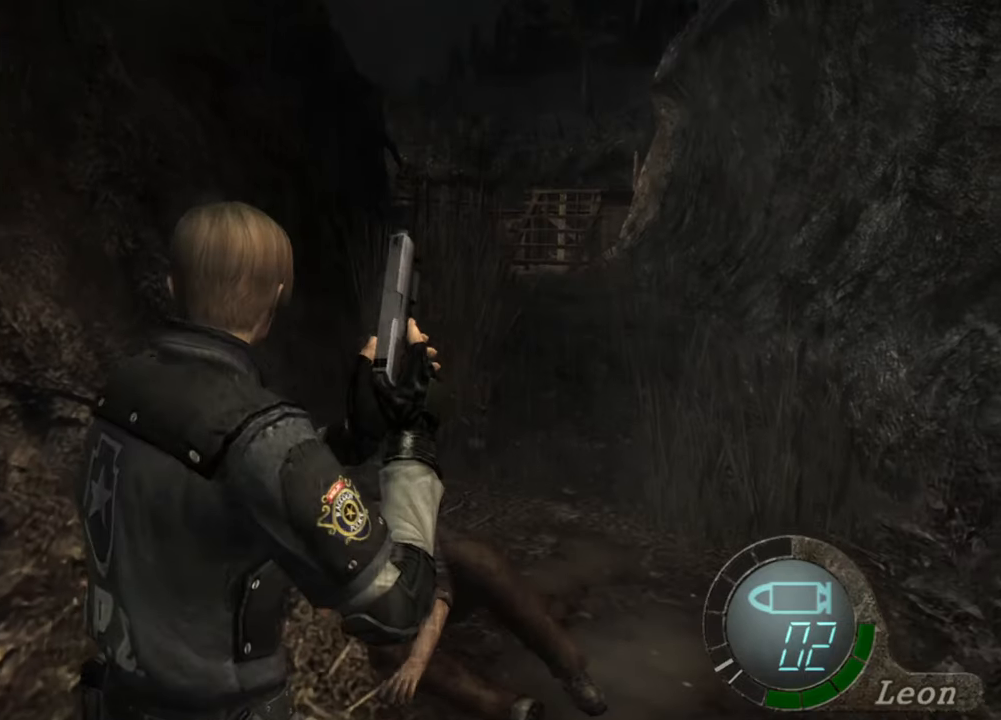
Gameplay with keyboard and mouse; each line is a JSON object with the keys and mouse buttons held at the frame after it. "events" lists presses ("down") and releases ("up") of "1", "2", "3", "4", "5", "a", "alt", "b", "c", "ctrl", "d", "e", "f", "g", "q", "r", "s", "shift", "space", "t", "tab", "tilde", "v", "w", "x", "z", "mouse_left", "mouse_wheel", "mouse_right", "mouse_mb4" and "mouse_mb5" between this image and that frame as [ms after this image, input, new state], when the widget could be followed in between. "mouse_left", "mouse_wheel", "mouse_right", "mouse_mb4", "mouse_mb5" = the "left", "wheel", "right", "mb4", "mb5" buttons of the "mouse" list. No other keys are recorded. "wheel" means that the mouse wheel is clicked or scrolled. Mouse movement is not recorded.
{"keys": ["shift", "w"], "mouse": [], "events": [[100, "shift", "down"], [100, "w", "down"]]}
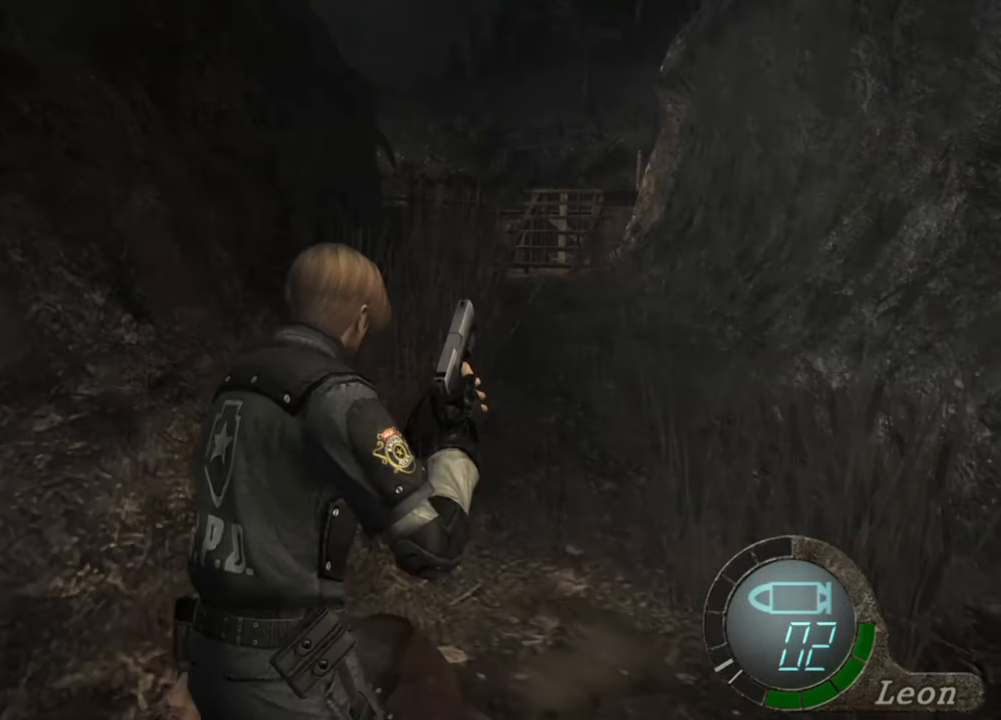
{"keys": [], "mouse": [], "events": [[200, "shift", "up"], [200, "w", "up"]]}
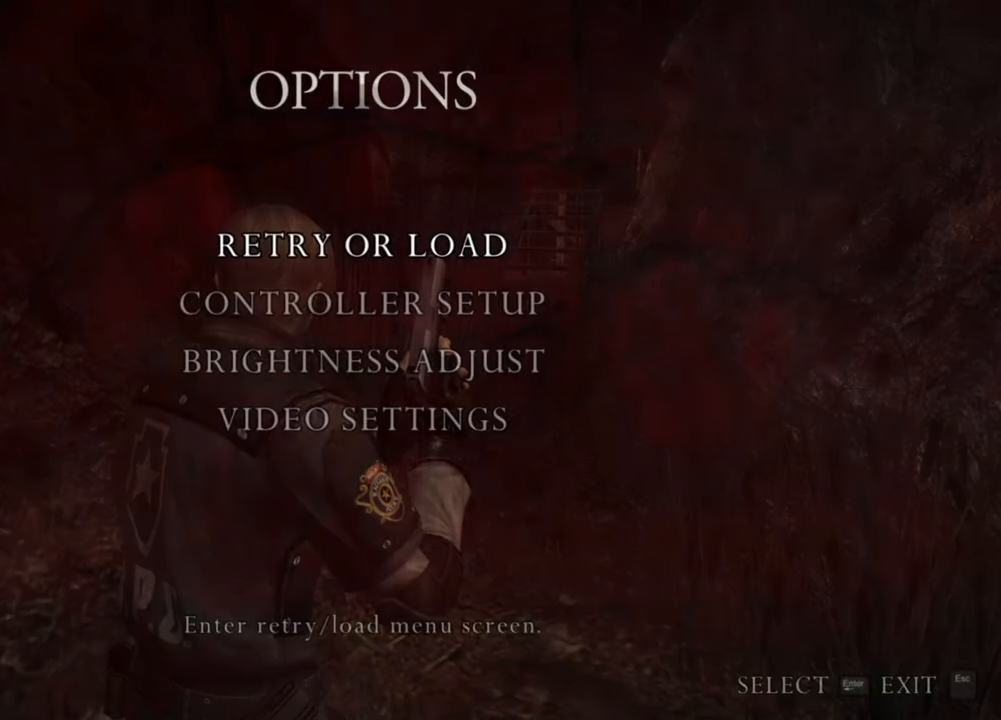
{"keys": [], "mouse": [], "events": []}
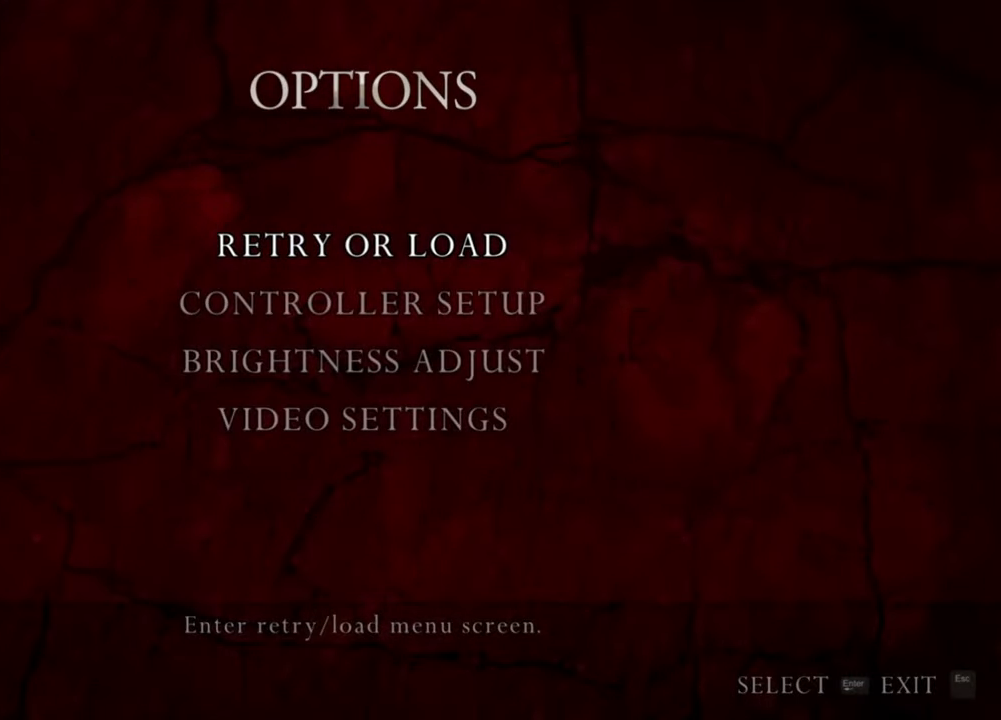
{"keys": [], "mouse": [], "events": []}
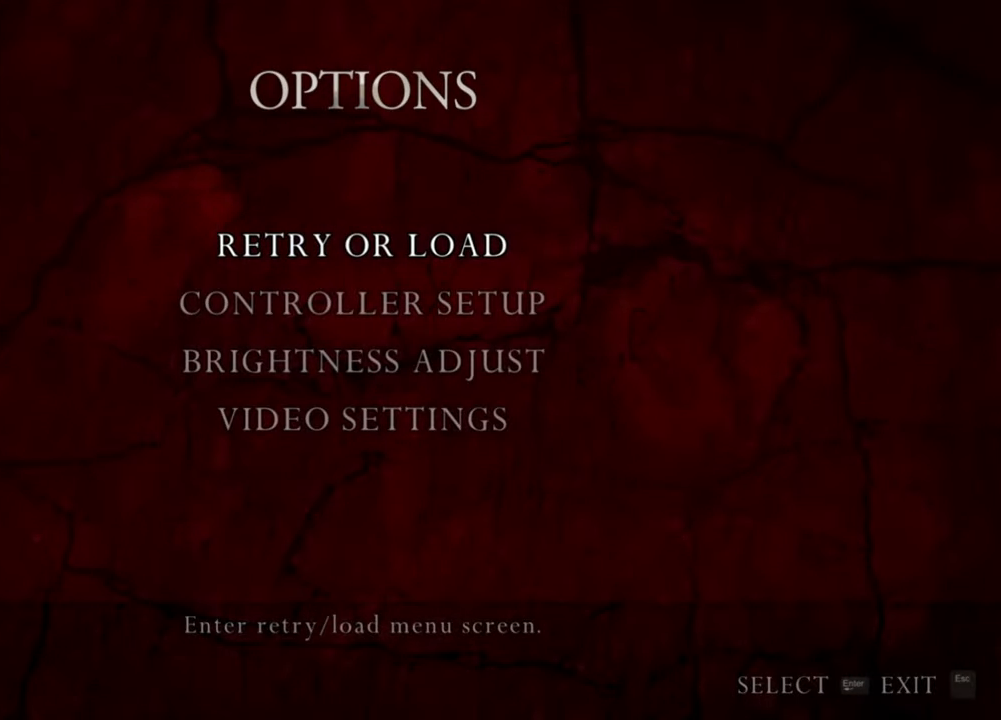
{"keys": [], "mouse": [], "events": []}
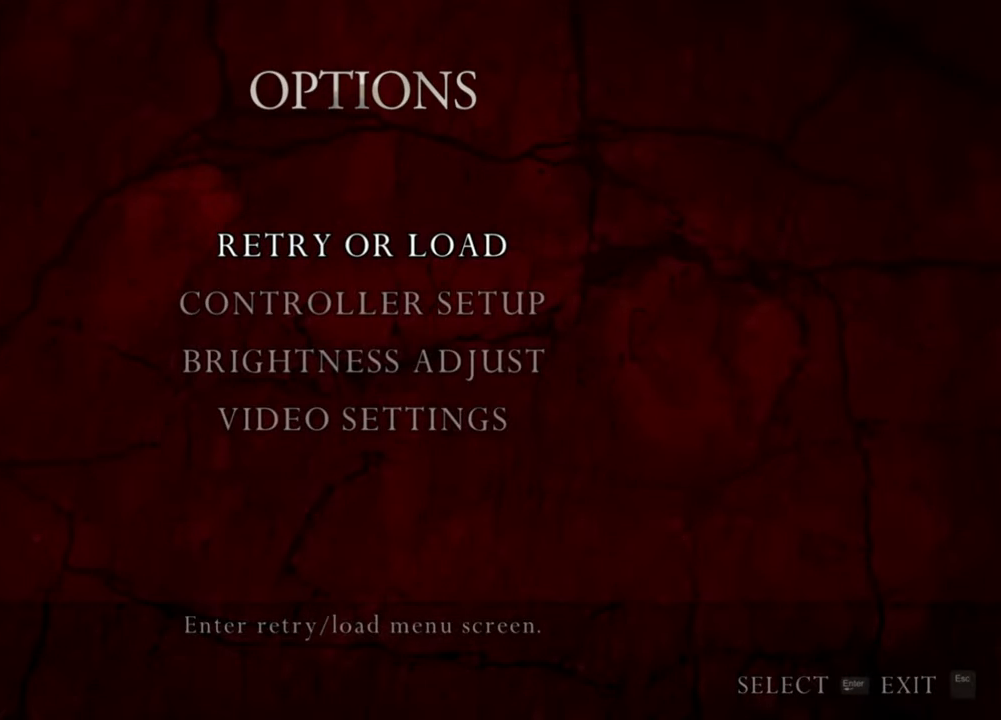
{"keys": [], "mouse": [], "events": []}
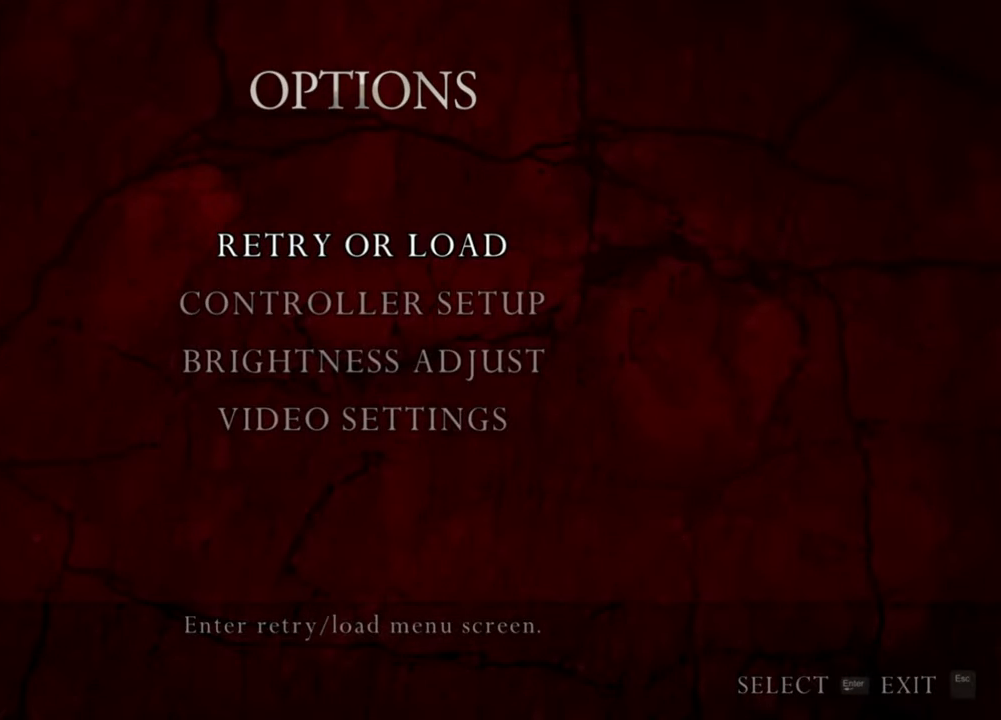
{"keys": [], "mouse": [], "events": []}
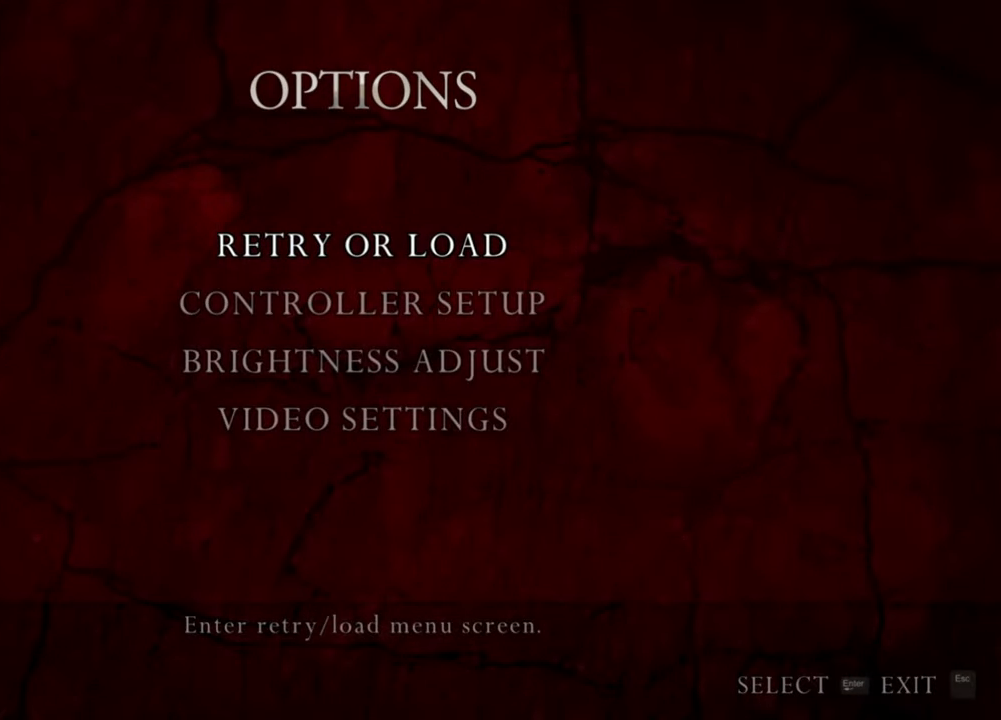
{"keys": [], "mouse": [], "events": []}
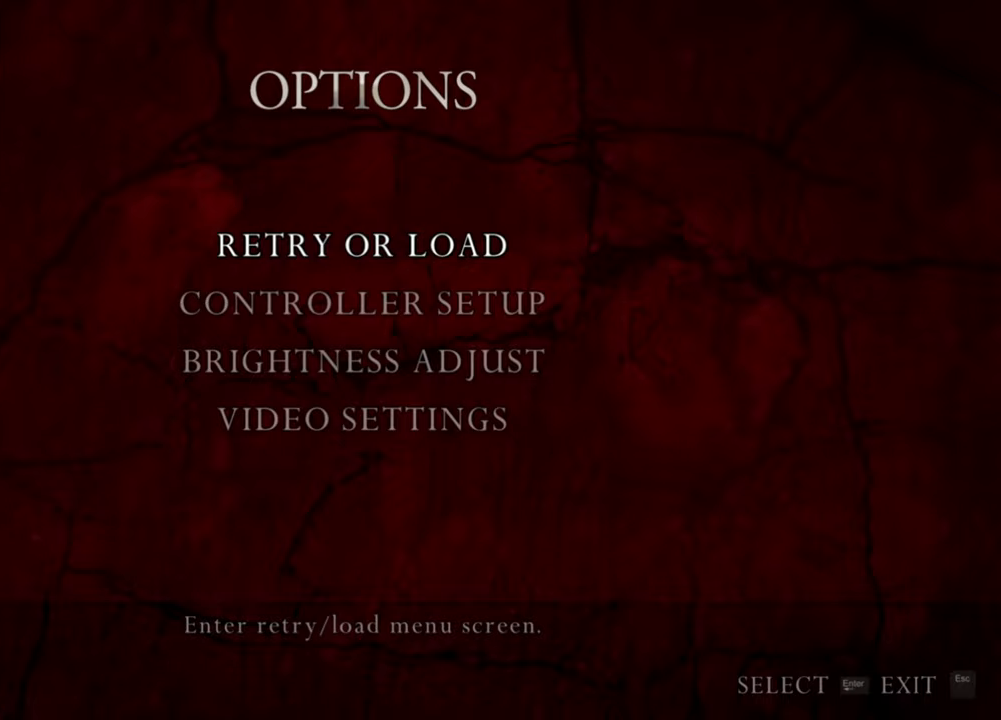
{"keys": [], "mouse": [], "events": []}
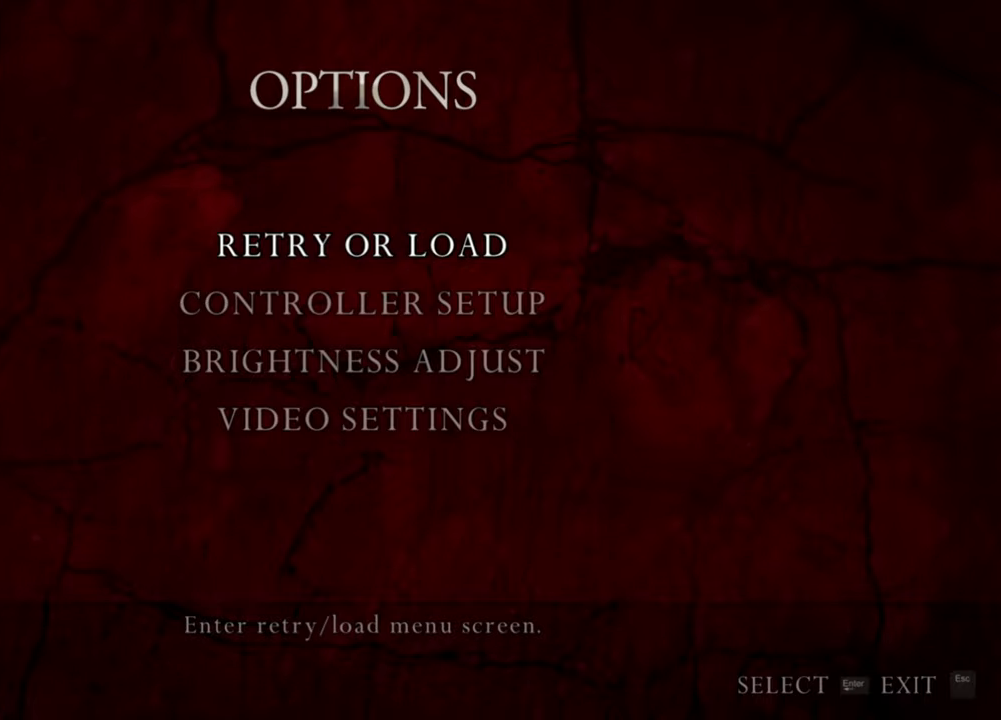
{"keys": [], "mouse": [], "events": []}
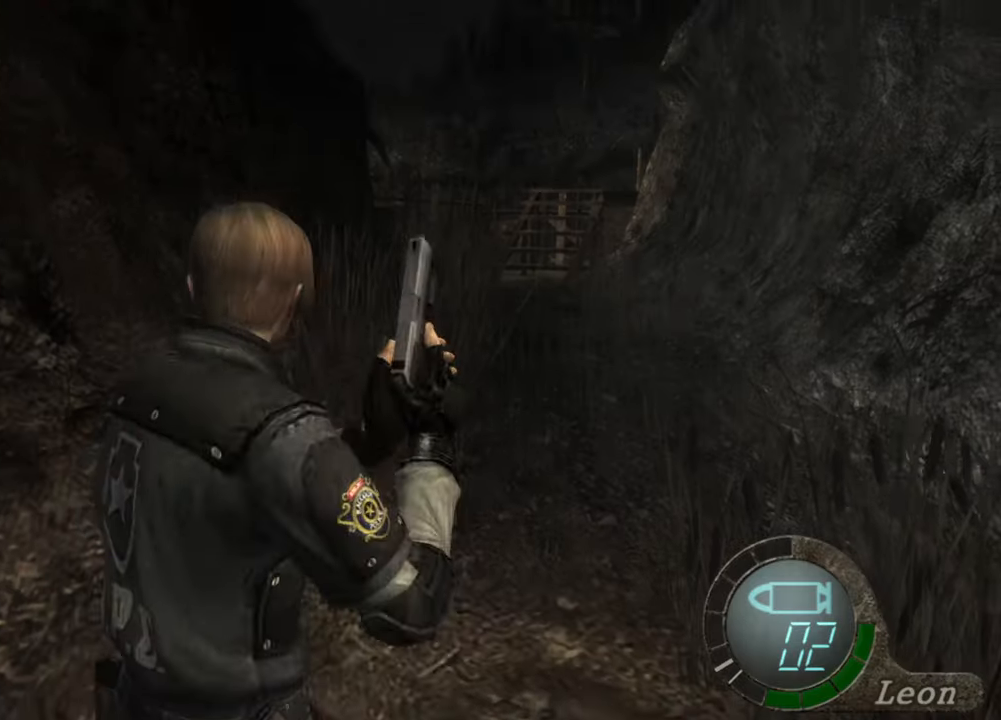
{"keys": ["space"], "mouse": ["left"], "events": [[67, "space", "down"], [67, "v", "down"], [267, "v", "up"], [433, "mouse_left", "down"]]}
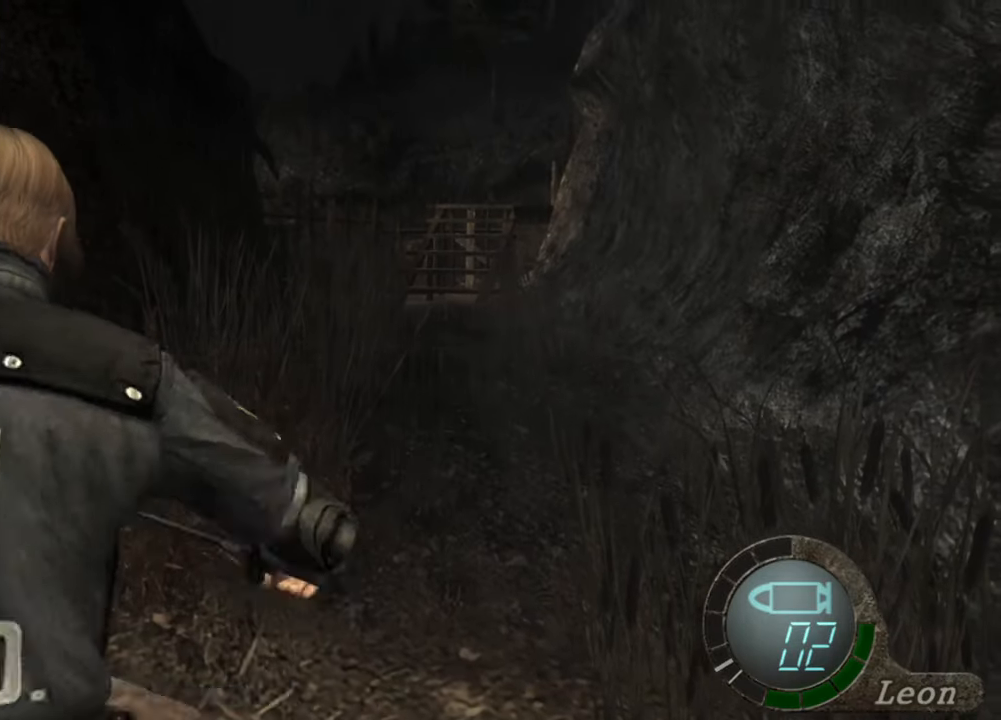
{"keys": ["space"], "mouse": ["left"], "events": []}
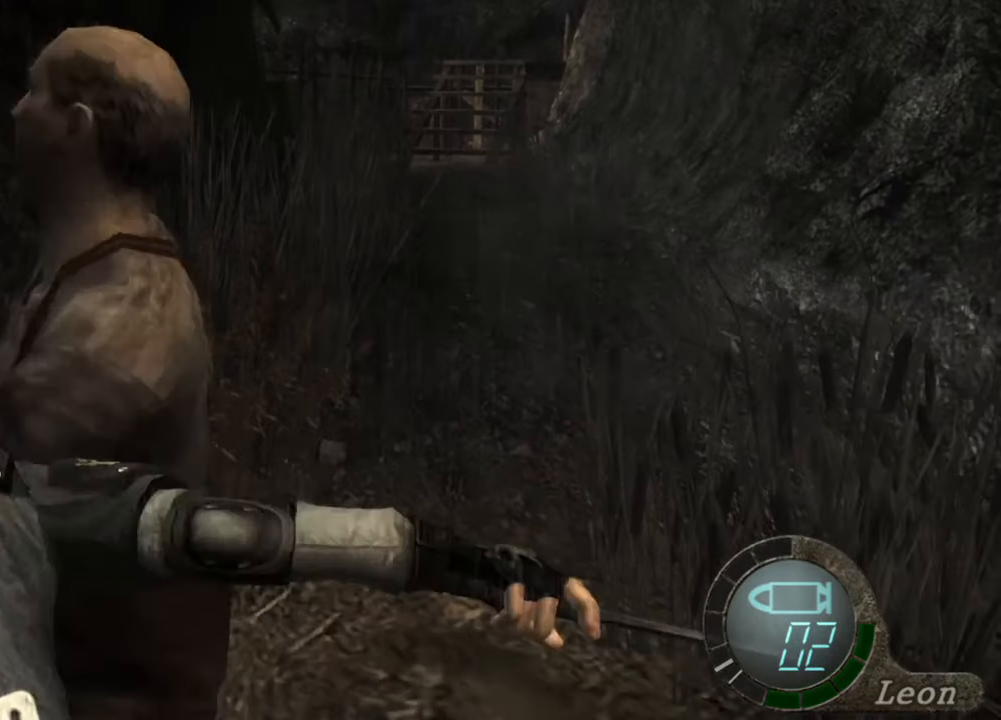
{"keys": ["space"], "mouse": ["left"], "events": []}
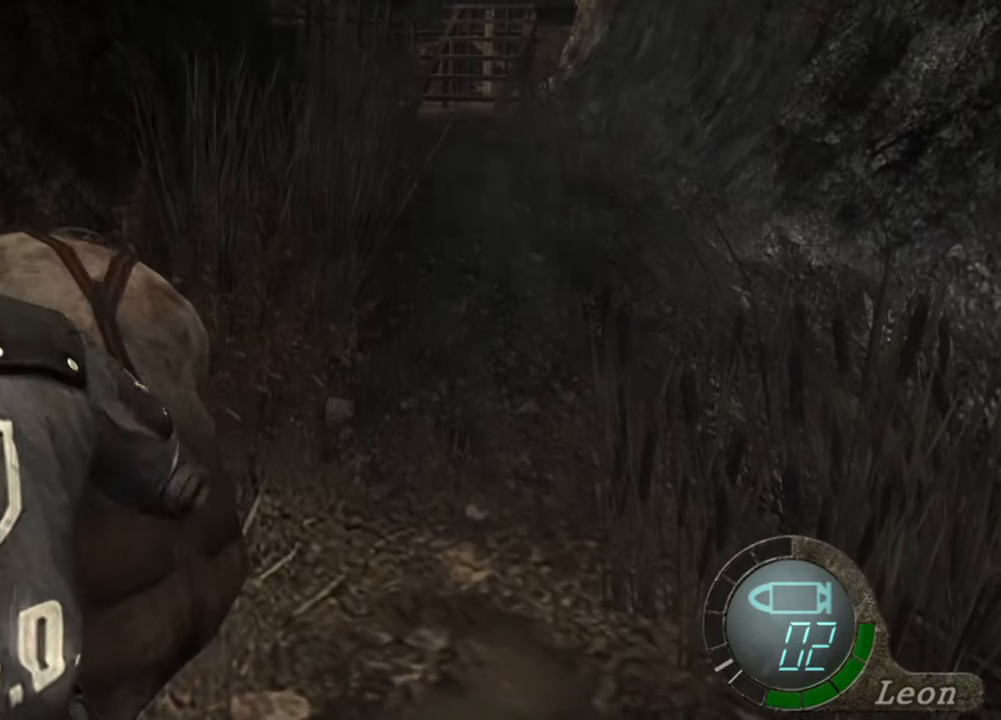
{"keys": ["space"], "mouse": ["left"], "events": []}
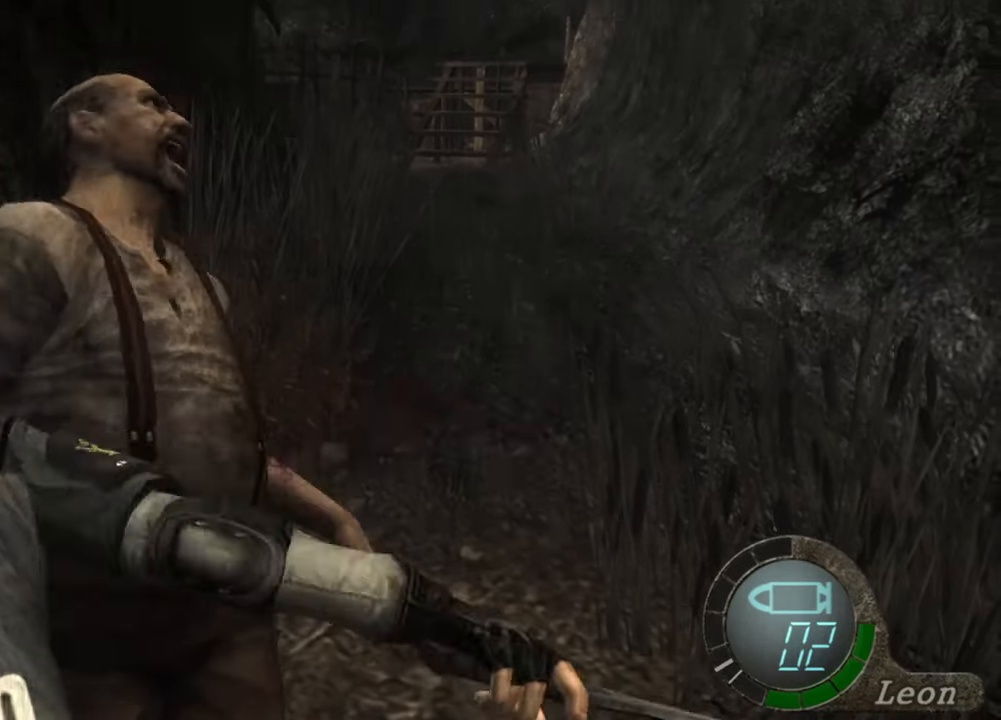
{"keys": ["space"], "mouse": ["left"], "events": []}
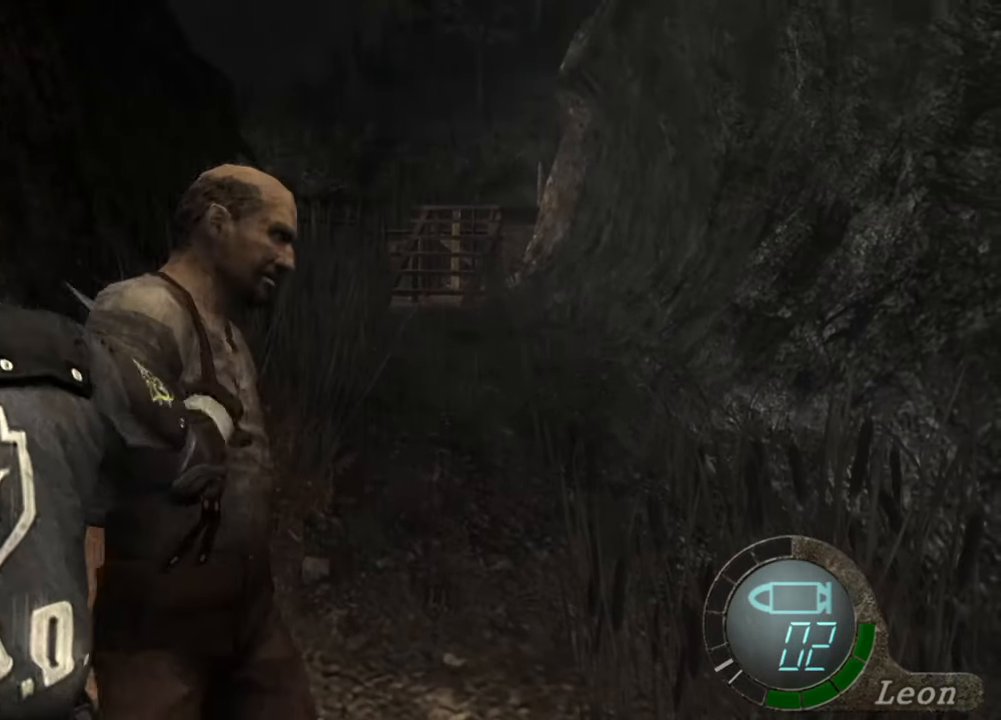
{"keys": ["space"], "mouse": ["left"], "events": []}
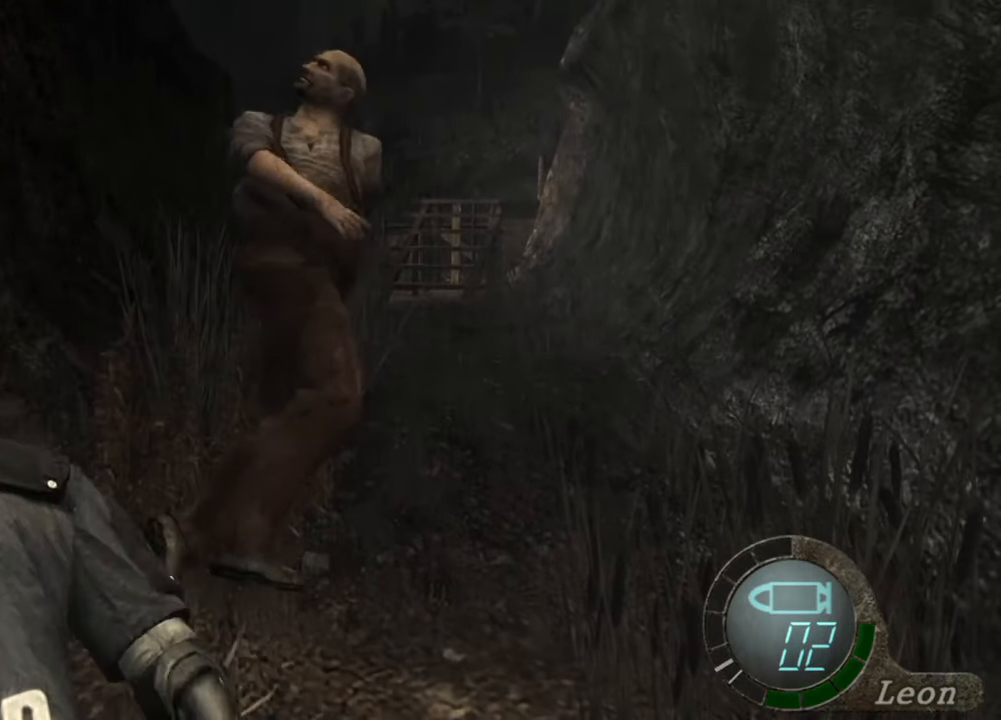
{"keys": ["r"], "mouse": ["right"], "events": [[200, "mouse_left", "up"], [300, "space", "up"], [467, "mouse_right", "down"], [500, "r", "down"]]}
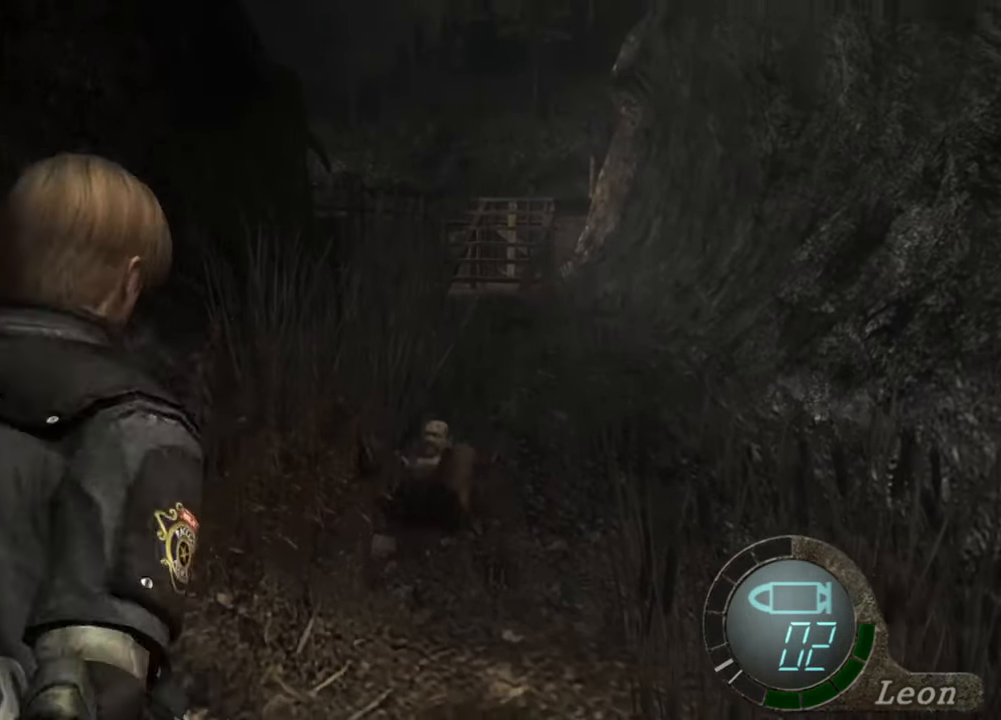
{"keys": [], "mouse": ["right"], "events": [[100, "r", "up"], [167, "r", "down"], [267, "r", "up"], [300, "r", "down"], [400, "r", "up"], [433, "r", "down"], [500, "r", "up"]]}
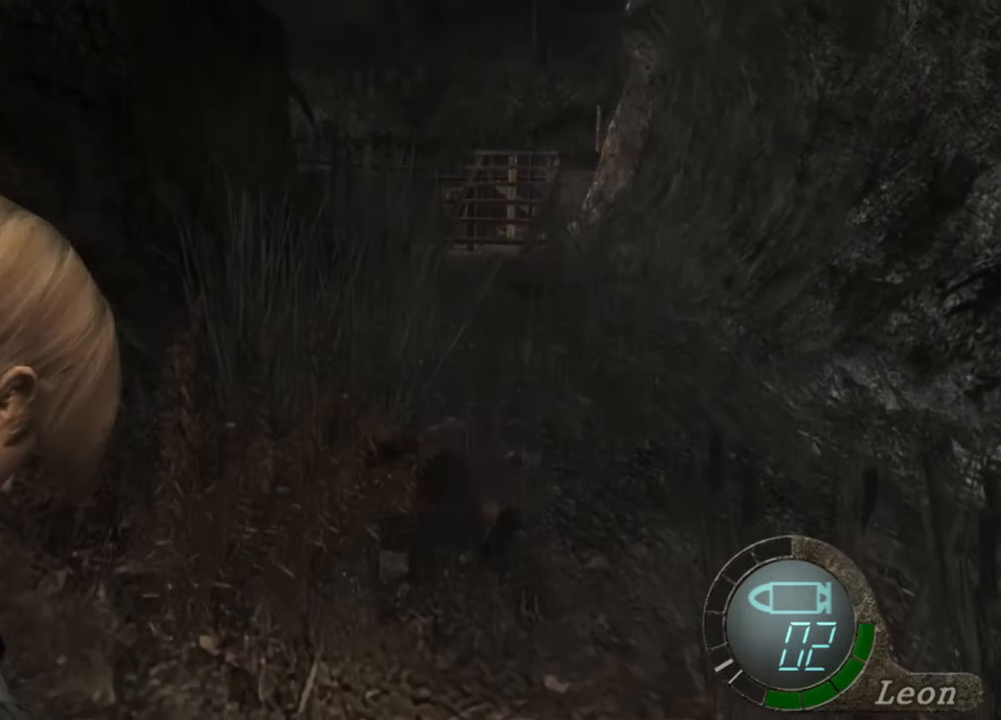
{"keys": [], "mouse": ["right"], "events": [[67, "r", "down"], [267, "r", "up"]]}
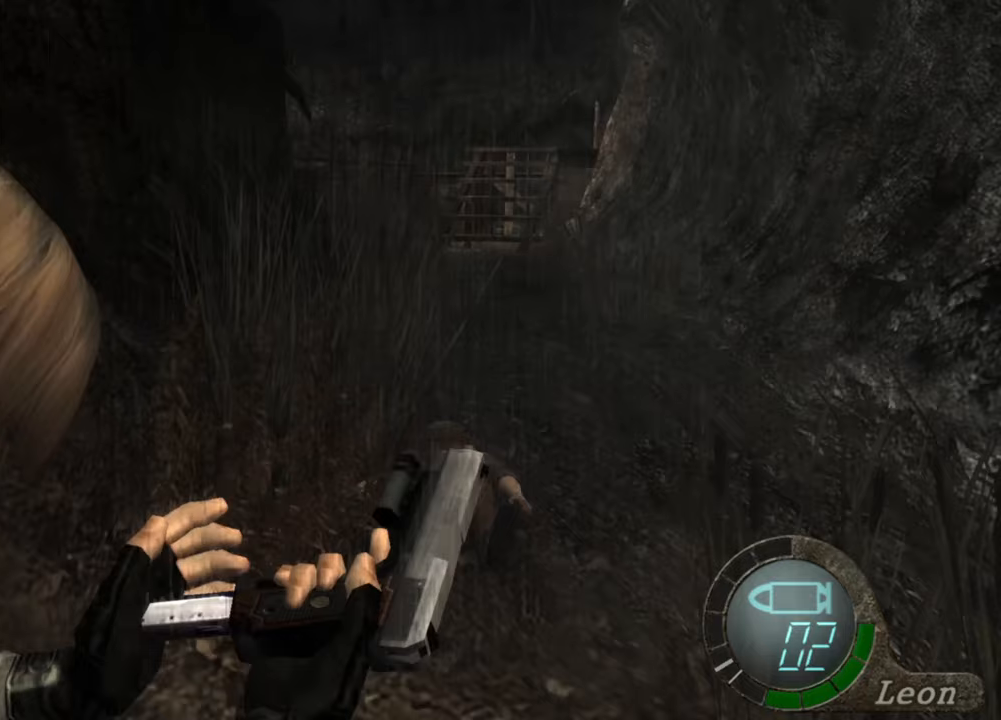
{"keys": [], "mouse": [], "events": [[100, "r", "down"], [200, "r", "up"], [233, "r", "down"], [300, "r", "up"], [367, "mouse_right", "up"]]}
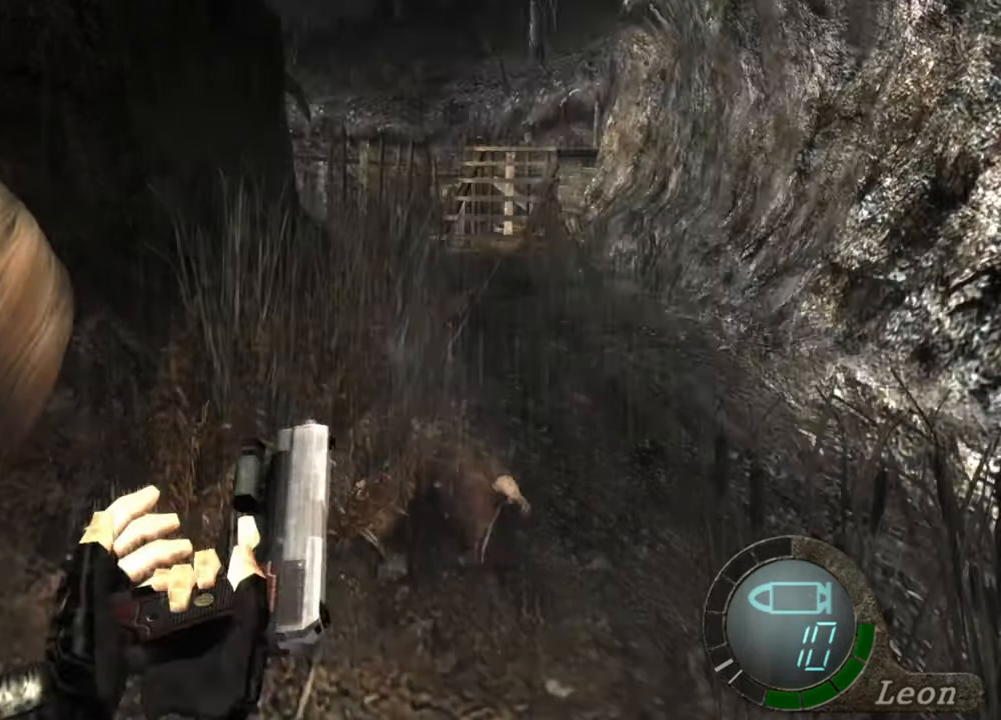
{"keys": [], "mouse": [], "events": []}
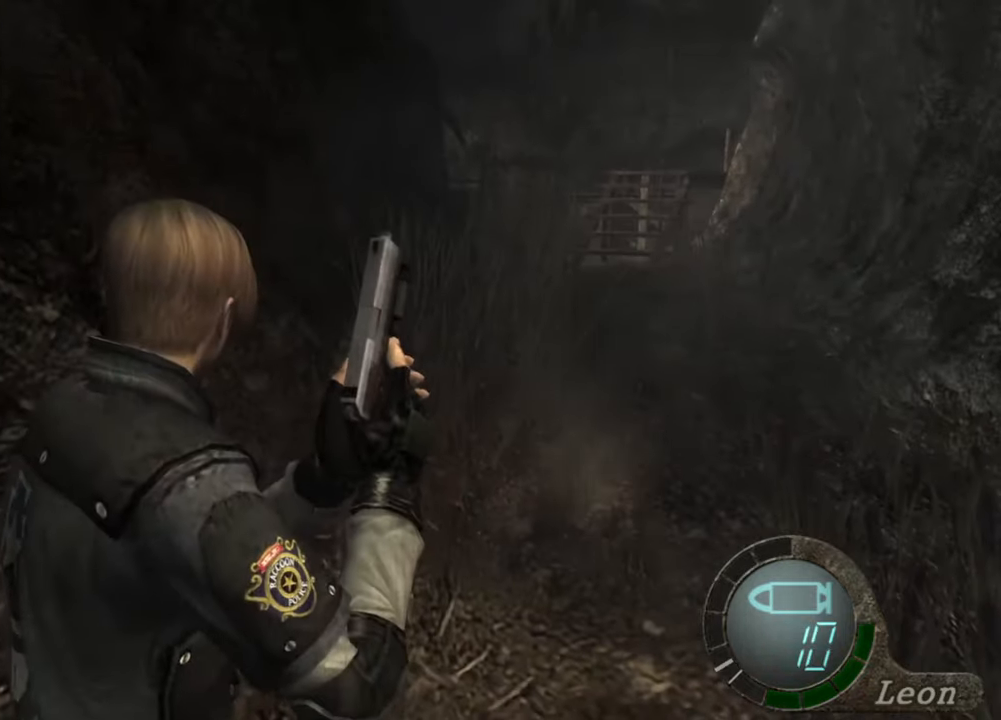
{"keys": [], "mouse": [], "events": [[133, "s", "down"], [267, "e", "down"], [300, "s", "up"], [367, "e", "up"], [400, "e", "down"], [500, "e", "up"]]}
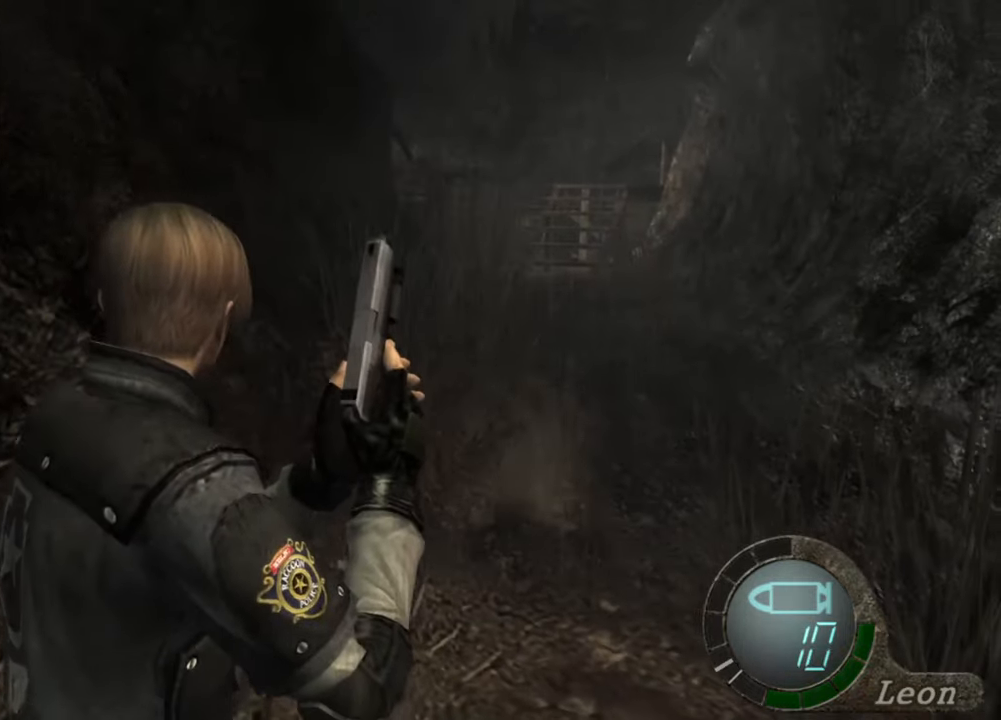
{"keys": [], "mouse": [], "events": [[67, "e", "down"], [133, "e", "up"], [200, "e", "down"], [300, "e", "up"], [333, "e", "down"], [400, "e", "up"]]}
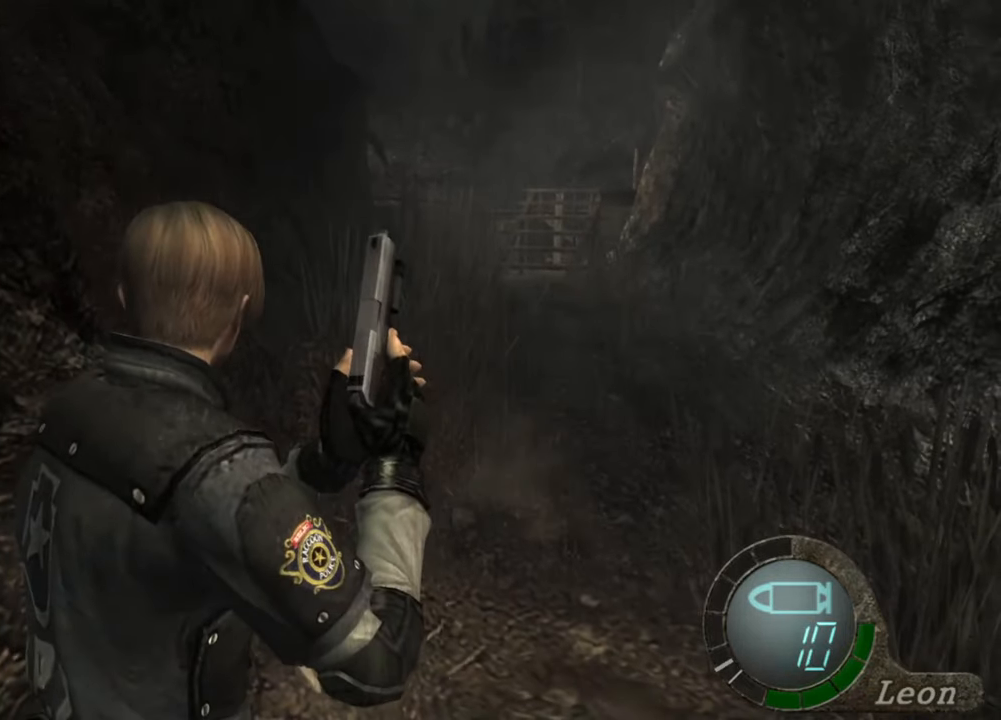
{"keys": ["e", "s"], "mouse": [], "events": [[100, "s", "down"], [200, "e", "down"], [433, "e", "up"], [500, "e", "down"]]}
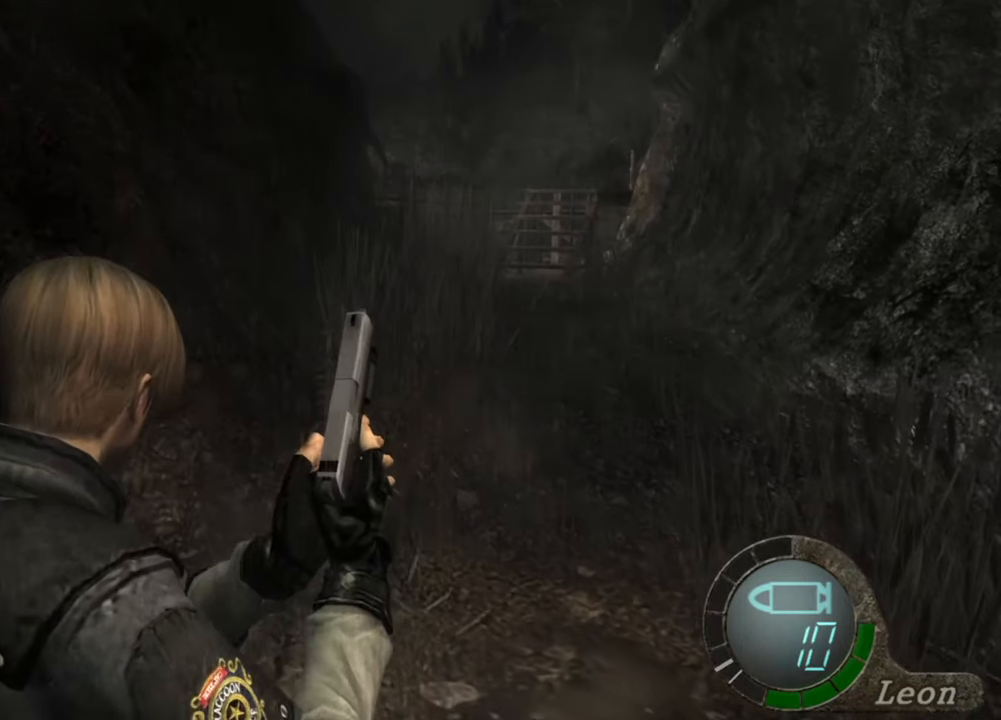
{"keys": [], "mouse": [], "events": [[367, "e", "up"], [433, "s", "up"]]}
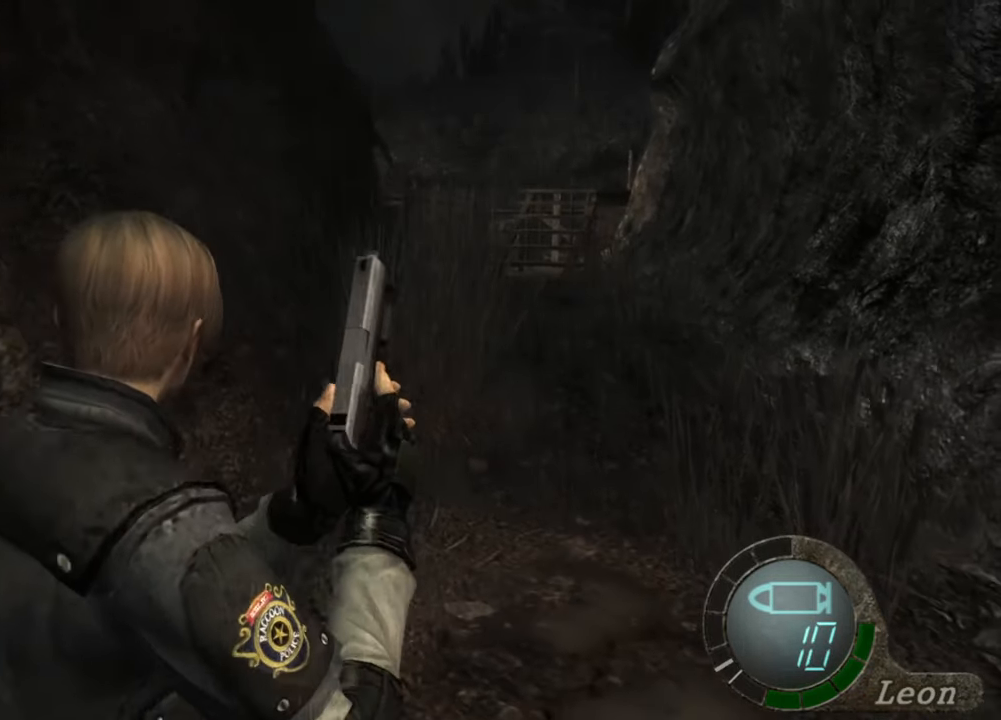
{"keys": [], "mouse": [], "events": []}
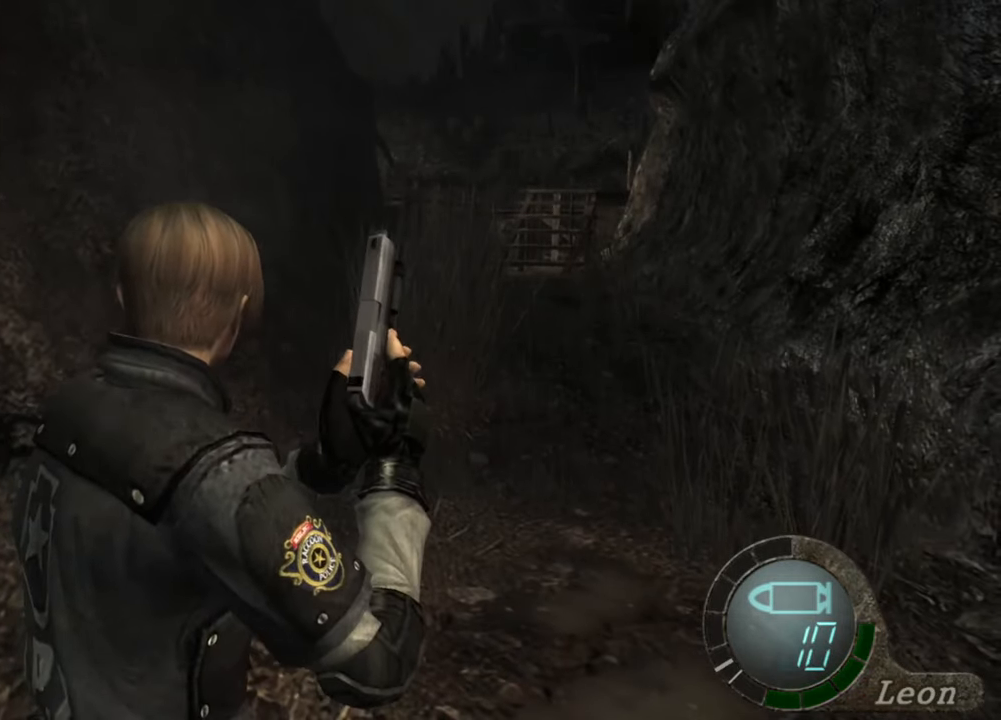
{"keys": ["shift", "w"], "mouse": [], "events": [[100, "w", "down"], [167, "shift", "down"]]}
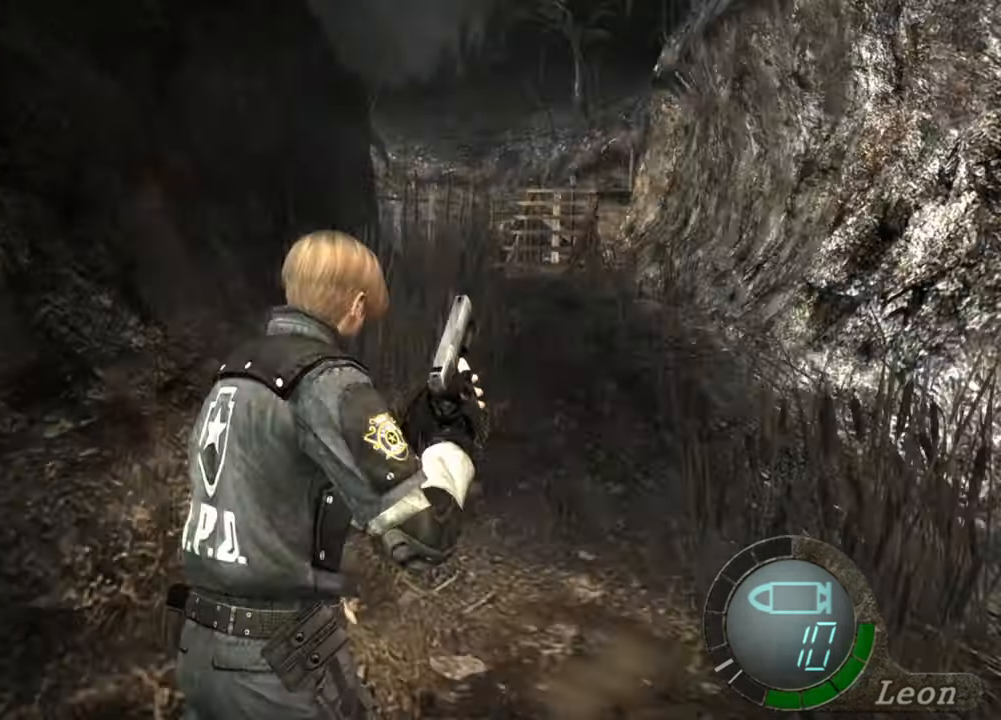
{"keys": ["shift", "w"], "mouse": [], "events": []}
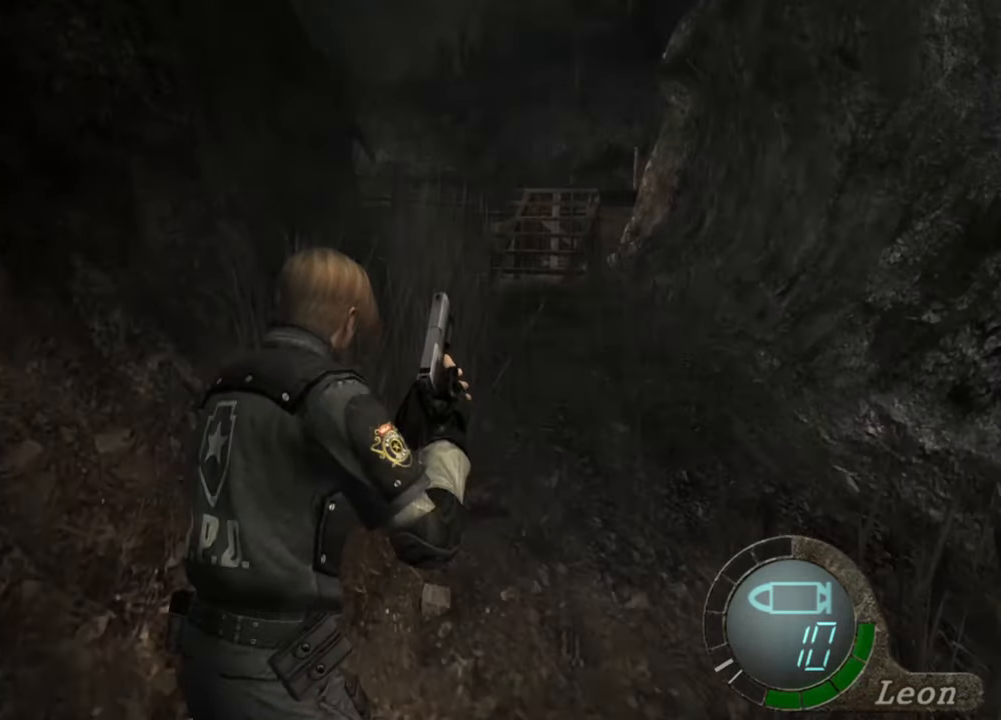
{"keys": ["shift", "w"], "mouse": [], "events": []}